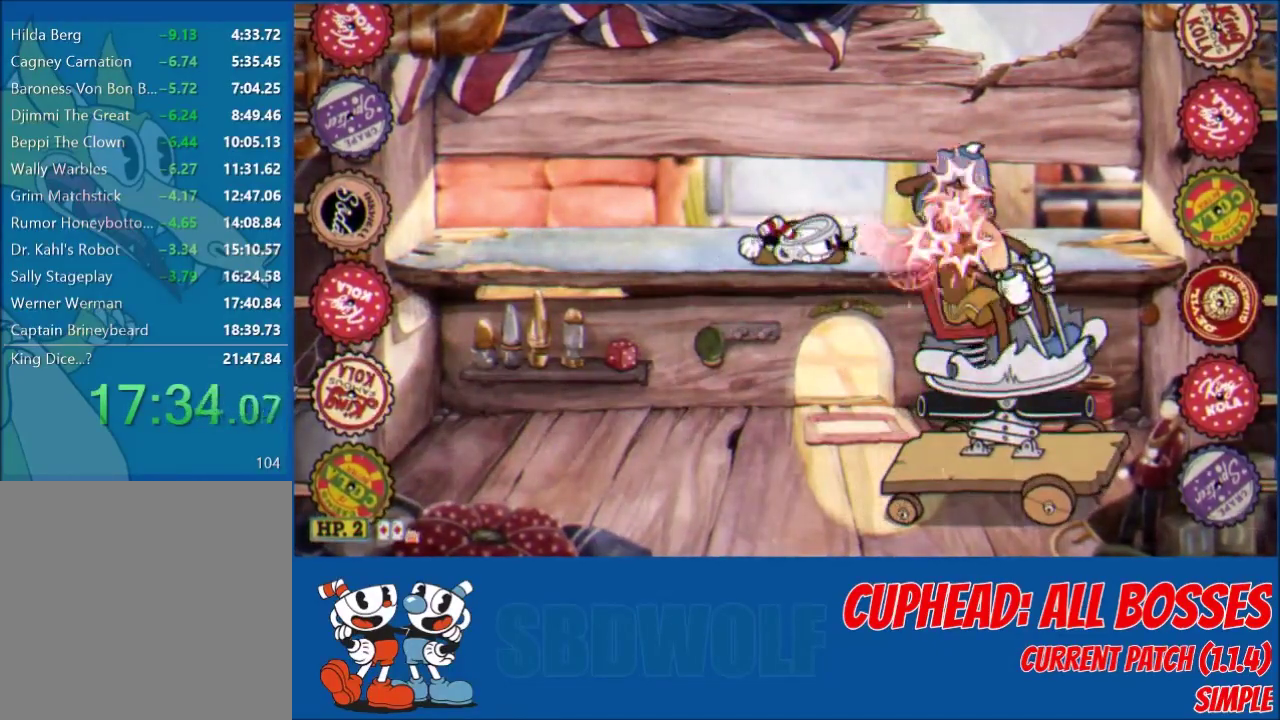
Gameplay with a controller (Xbox layout); each line is a JSON object with the inputs held at the frame after it. "events" lists button and stick changes between this image and that frame as [ms after this image, input, new state], when the widget could be followed in between. Not read: R3 right_stick.
{"buttons": ["L2", "R1", "DPAD_DOWN"], "left_stick": "center", "events": [[166, "DPAD_DOWN", "up"], [333, "DPAD_RIGHT", "down"], [367, "R1", "down"], [433, "DPAD_DOWN", "down"], [467, "DPAD_RIGHT", "up"]]}
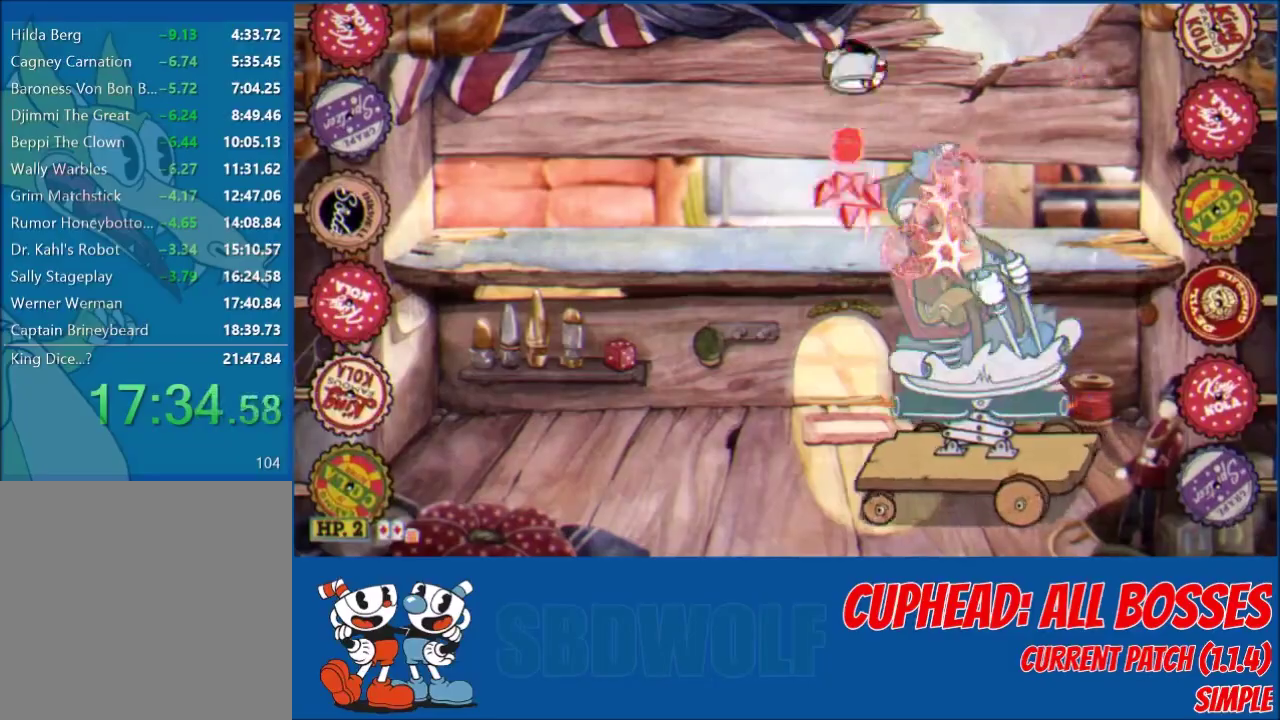
{"buttons": ["X", "L2", "DPAD_DOWN"], "left_stick": "center", "events": [[67, "A", "down"], [67, "X", "down"], [100, "R1", "up"], [200, "A", "up"], [200, "X", "up"], [434, "X", "down"]]}
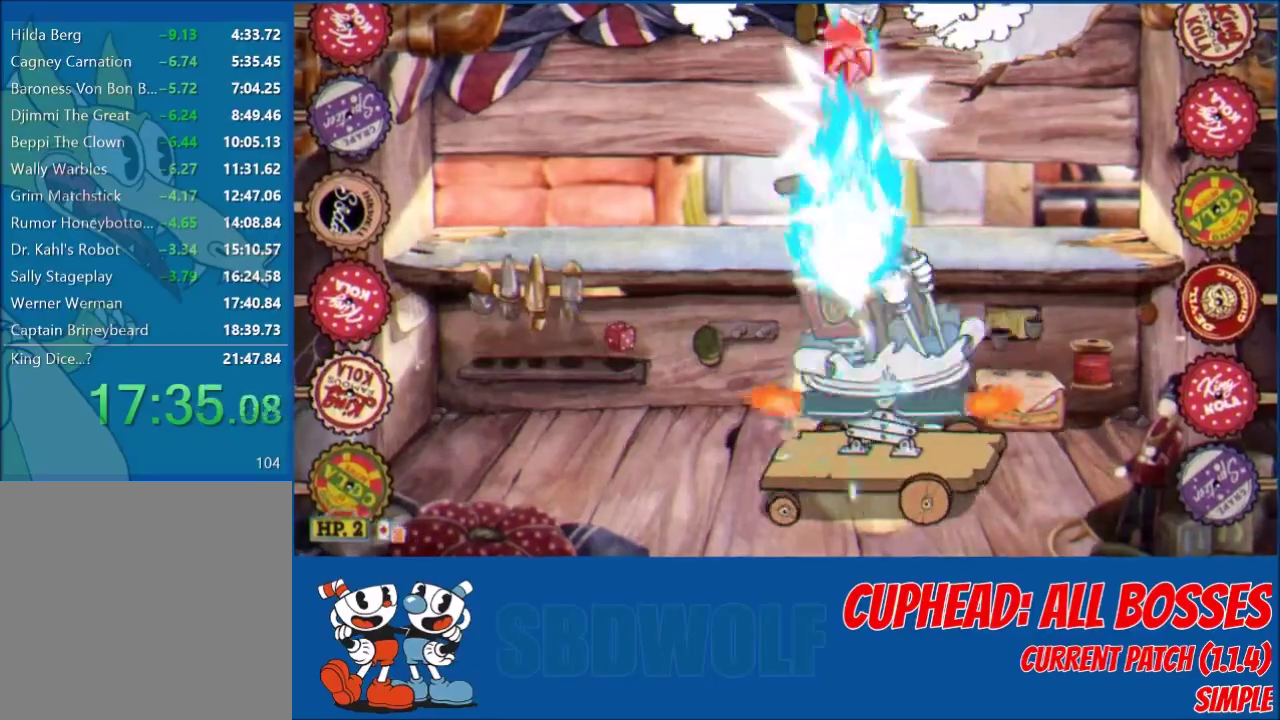
{"buttons": ["L2"], "left_stick": "center", "events": [[33, "X", "up"], [200, "DPAD_DOWN", "up"], [233, "DPAD_RIGHT", "down"], [333, "DPAD_RIGHT", "up"], [367, "DPAD_LEFT", "down"], [367, "L1", "down"], [433, "L1", "up"], [467, "DPAD_LEFT", "up"]]}
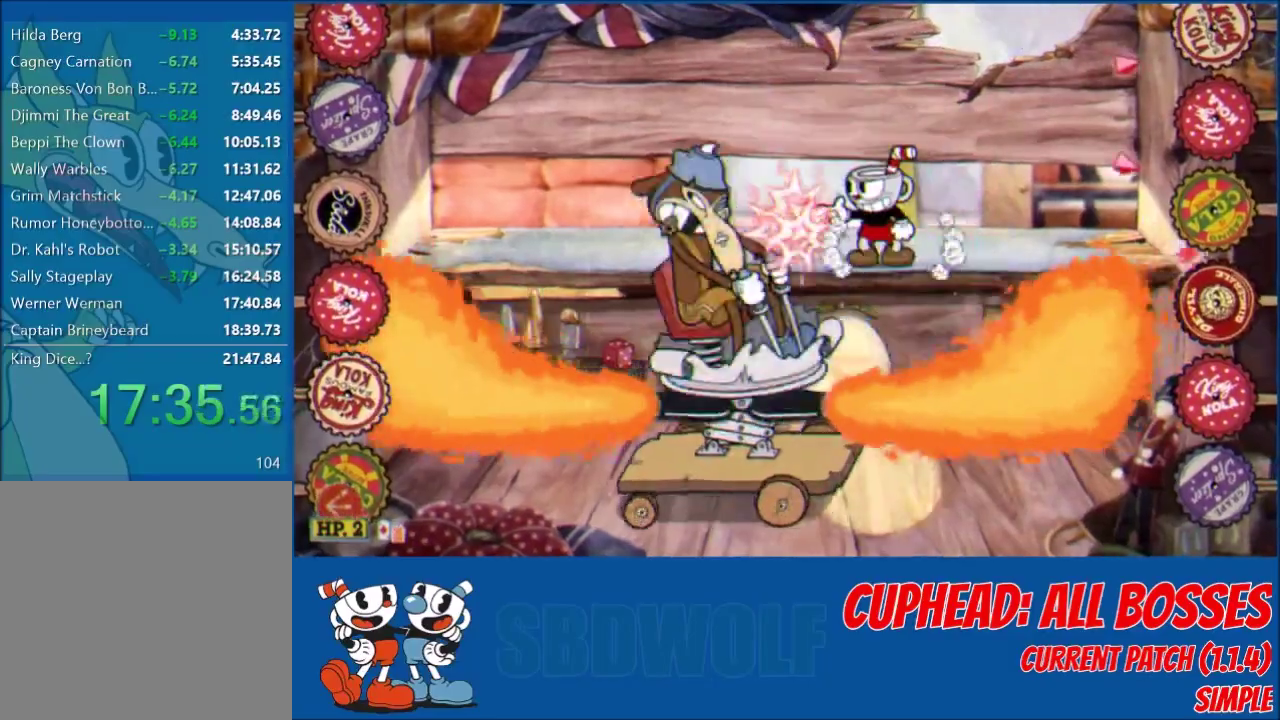
{"buttons": ["L2", "DPAD_LEFT"], "left_stick": "center", "events": [[234, "DPAD_LEFT", "down"], [367, "DPAD_LEFT", "up"], [434, "DPAD_LEFT", "down"]]}
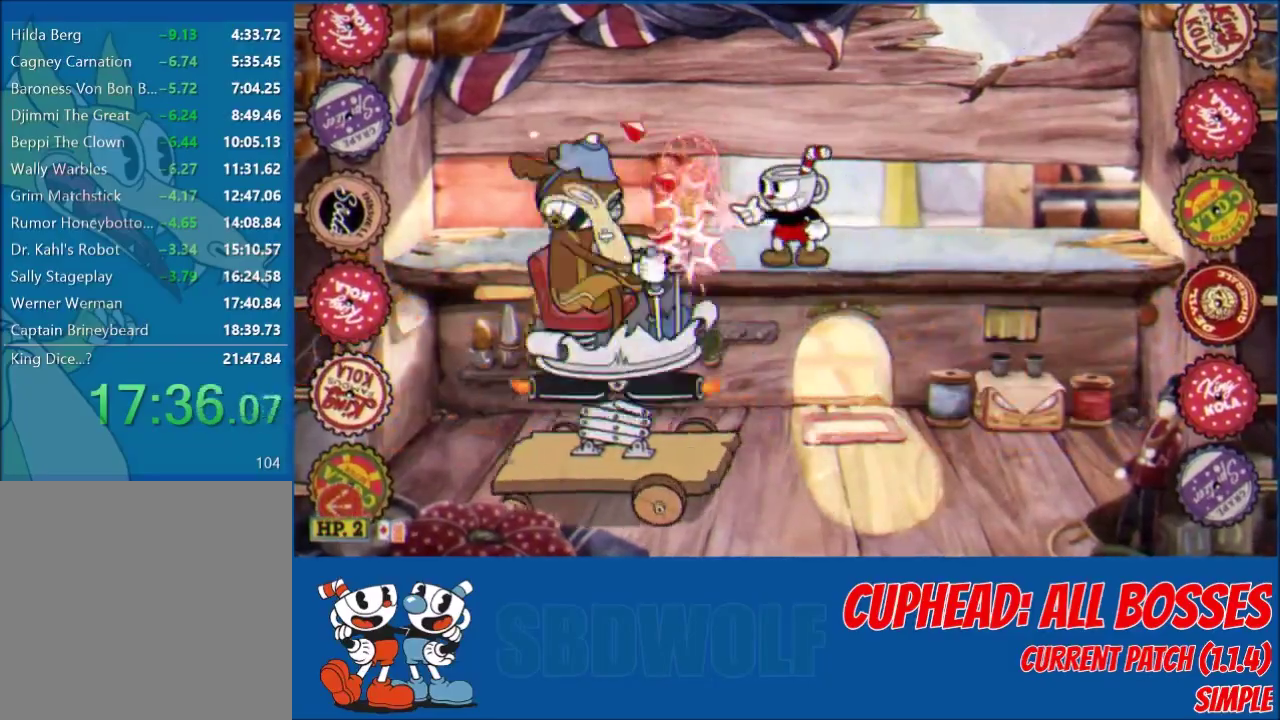
{"buttons": ["L2", "DPAD_LEFT"], "left_stick": "center", "events": [[33, "DPAD_LEFT", "up"], [233, "DPAD_LEFT", "down"], [333, "DPAD_LEFT", "up"], [500, "DPAD_LEFT", "down"]]}
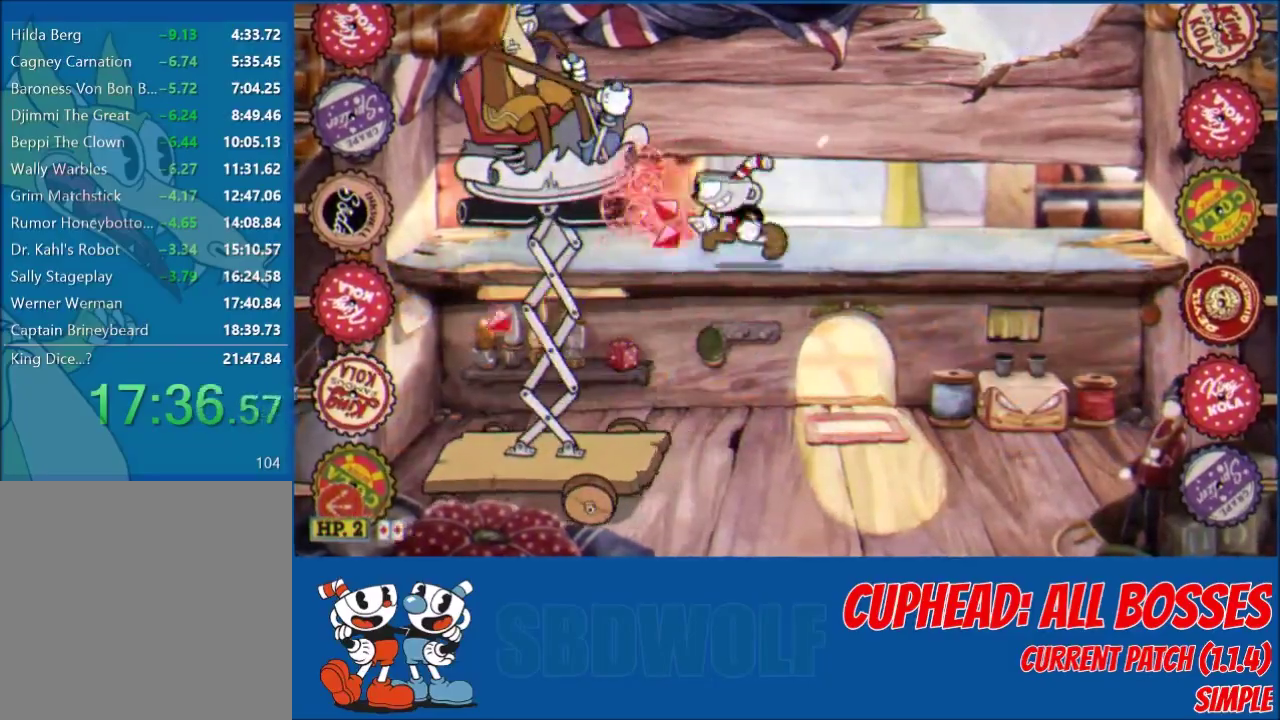
{"buttons": ["X", "L2"], "left_stick": "center", "events": [[167, "A", "down"], [167, "DPAD_LEFT", "up"], [167, "X", "down"], [300, "A", "up"], [300, "X", "up"], [501, "X", "down"]]}
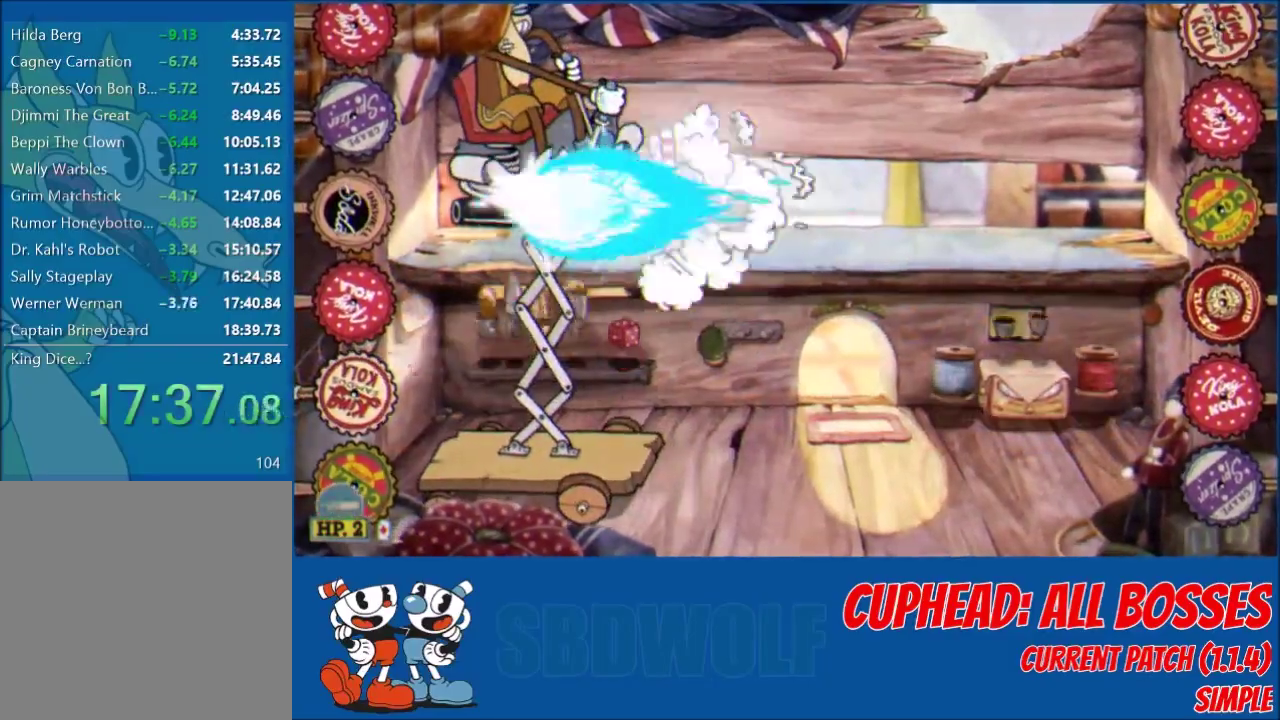
{"buttons": ["L2"], "left_stick": "center", "events": [[66, "DPAD_LEFT", "down"], [66, "X", "up"], [133, "DPAD_LEFT", "up"]]}
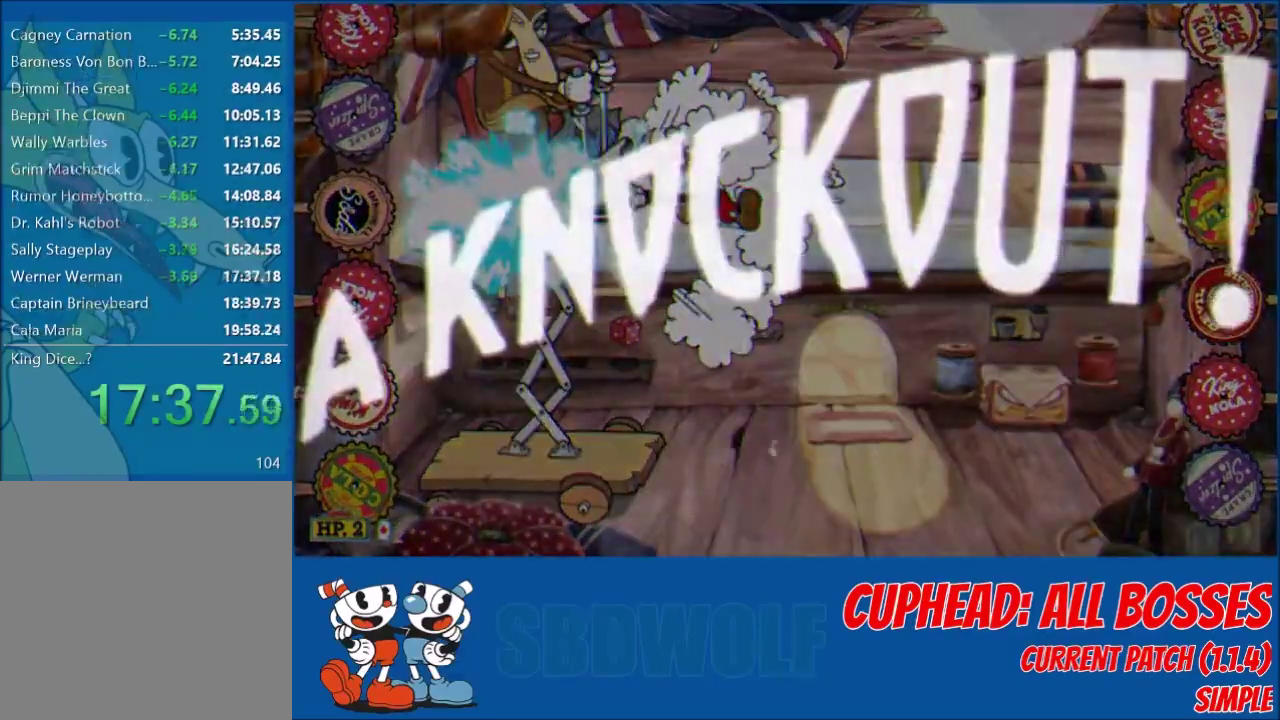
{"buttons": [], "left_stick": "center", "events": [[367, "L2", "up"]]}
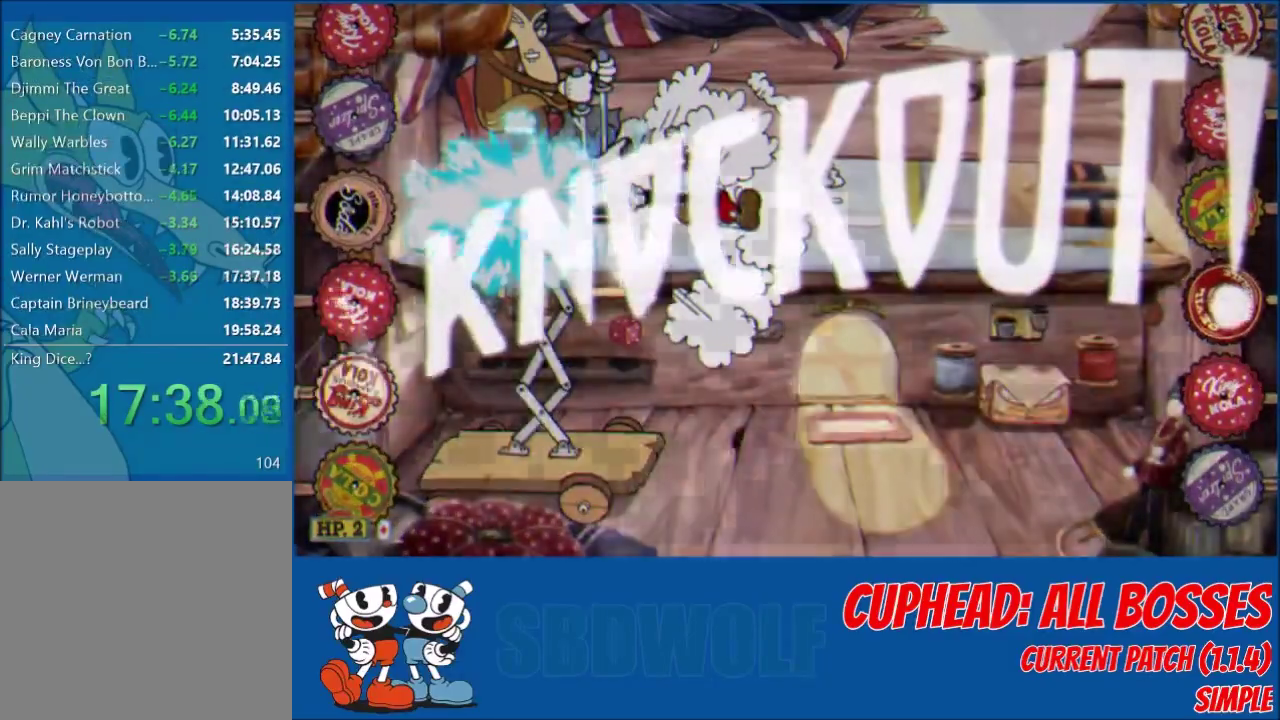
{"buttons": ["DPAD_LEFT"], "left_stick": "center", "events": [[367, "DPAD_DOWN", "down"], [433, "DPAD_LEFT", "down"], [433, "R1", "down"], [500, "DPAD_DOWN", "up"], [500, "R1", "up"]]}
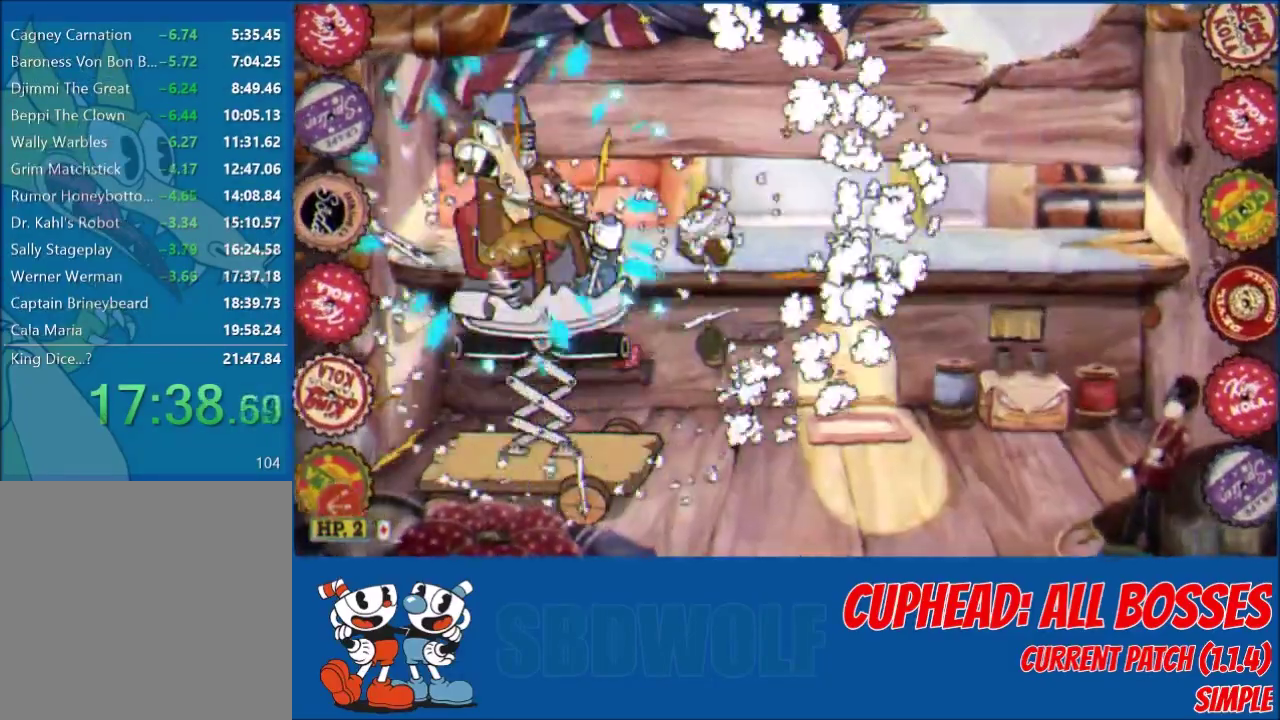
{"buttons": ["R1"], "left_stick": "center", "events": [[434, "DPAD_LEFT", "up"], [434, "R1", "down"]]}
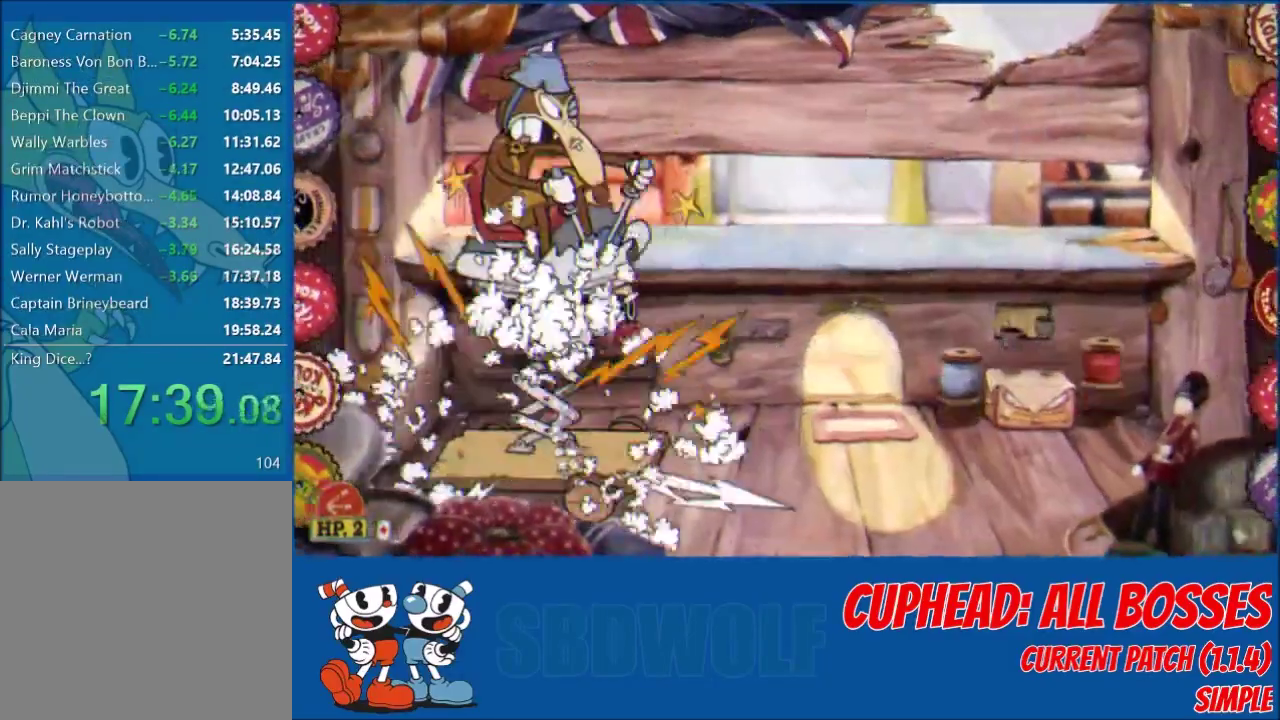
{"buttons": [], "left_stick": "center", "events": [[300, "R1", "up"]]}
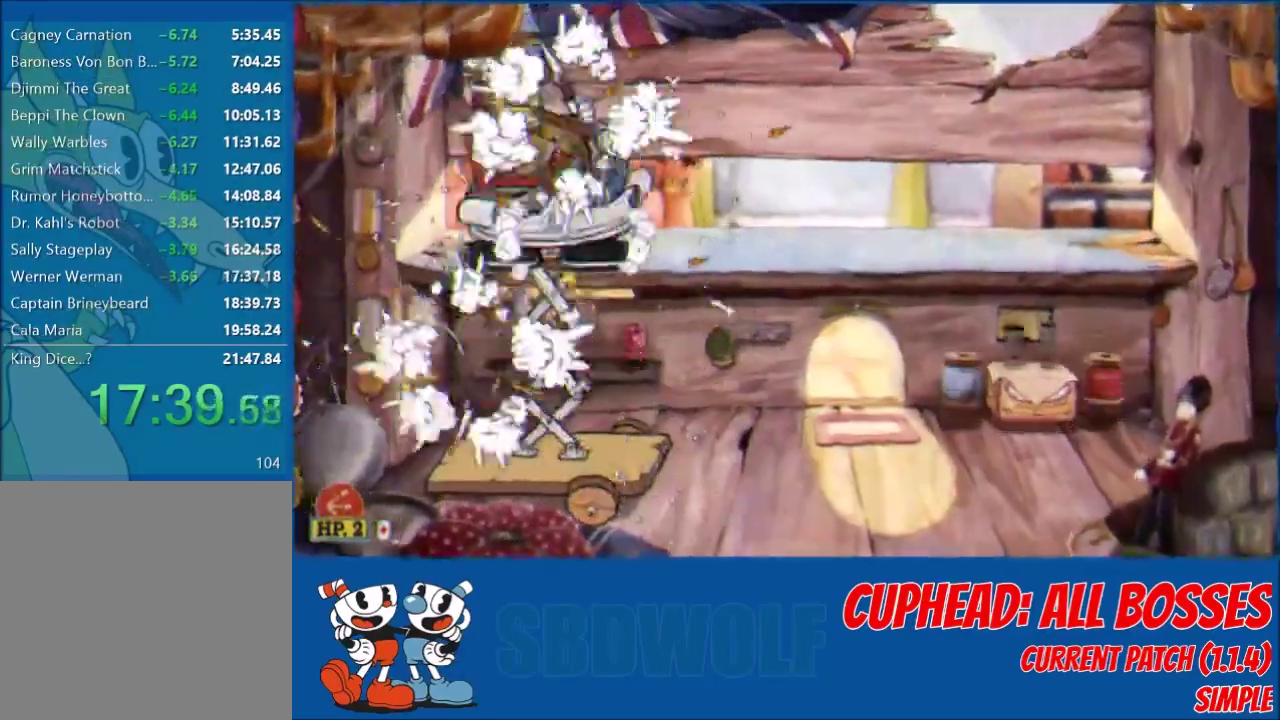
{"buttons": [], "left_stick": "center", "events": [[33, "DPAD_DOWN", "down"], [67, "R1", "down"], [134, "R1", "up"], [167, "DPAD_DOWN", "up"]]}
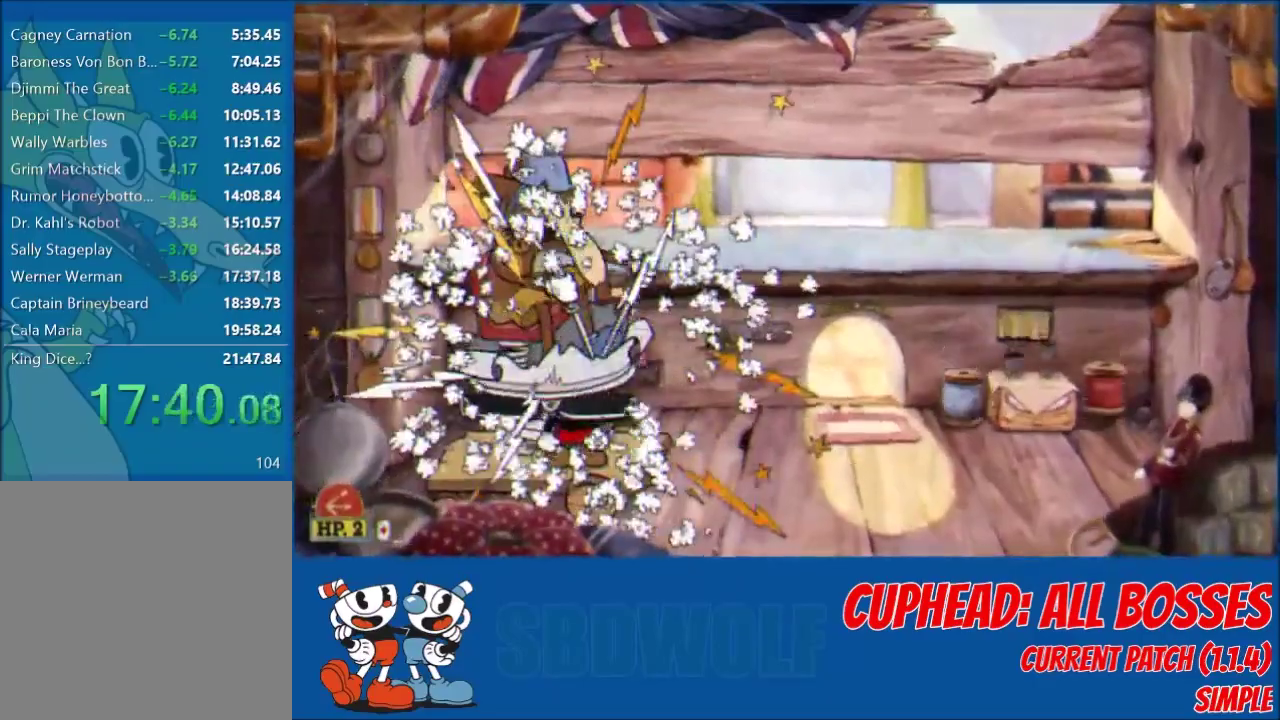
{"buttons": [], "left_stick": "center", "events": [[100, "R1", "down"], [333, "R1", "up"]]}
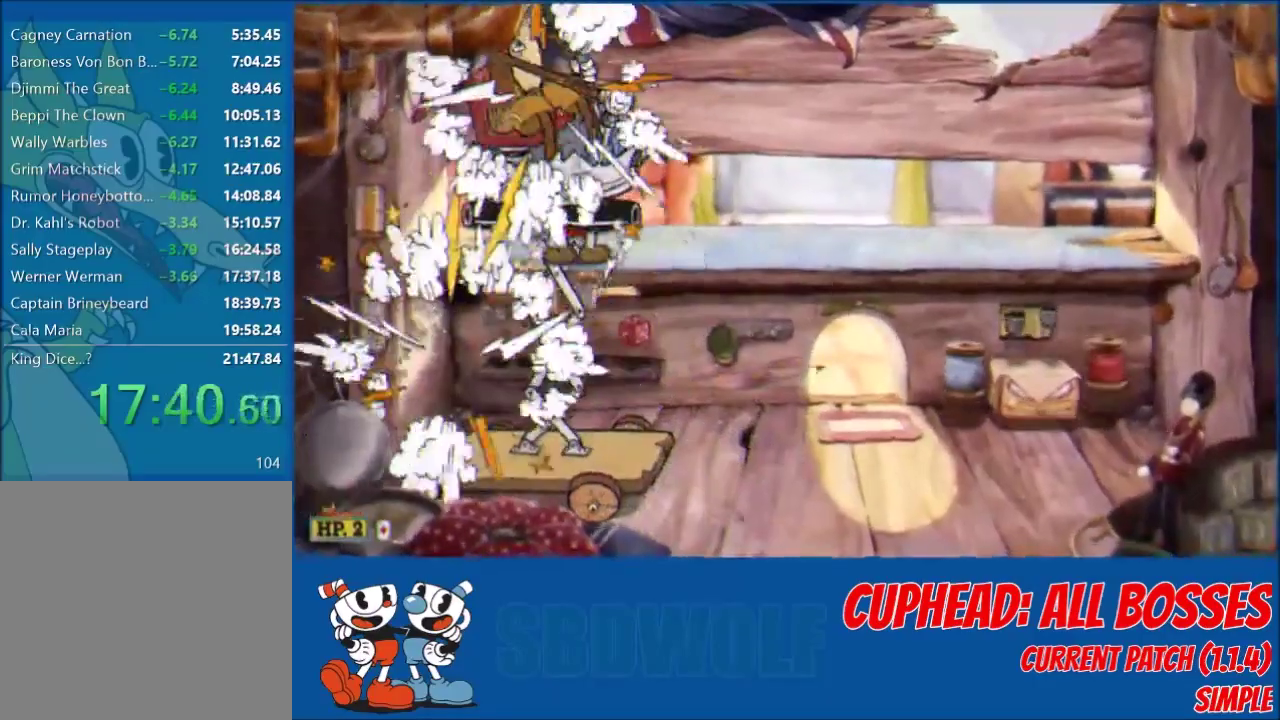
{"buttons": [], "left_stick": "center", "events": [[200, "DPAD_DOWN", "down"], [234, "R1", "down"], [300, "DPAD_DOWN", "up"], [300, "R1", "up"]]}
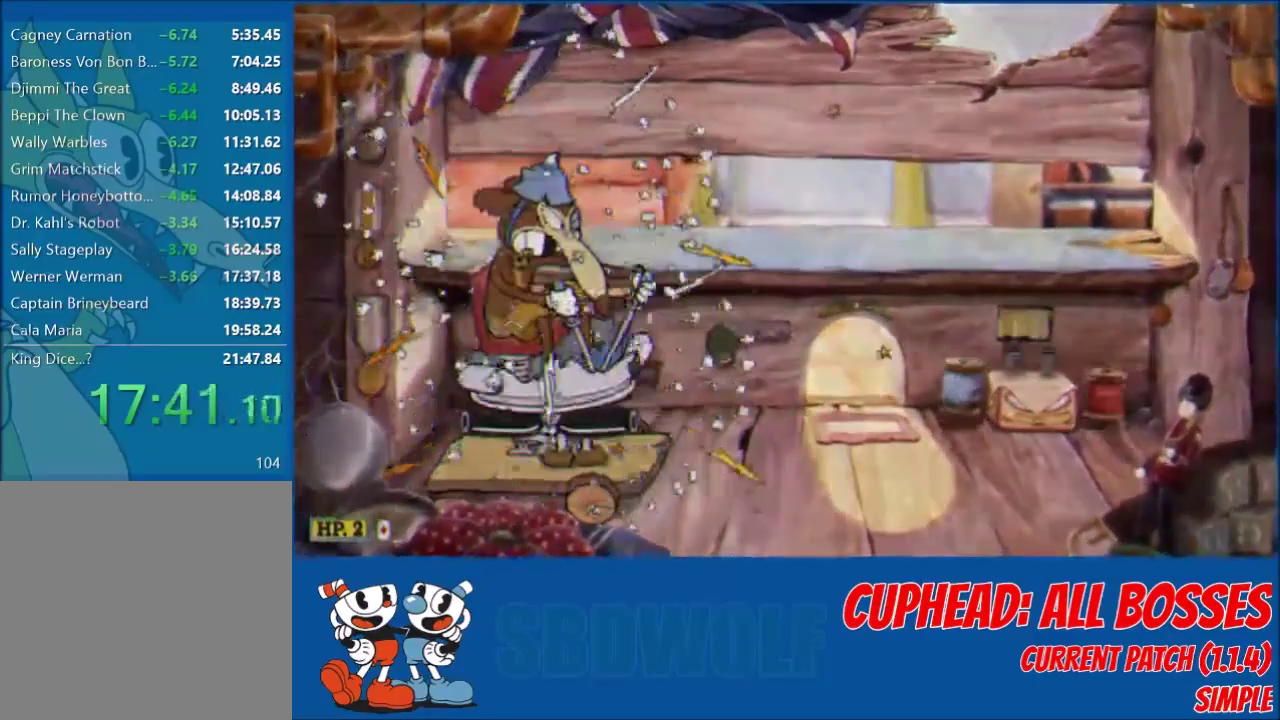
{"buttons": ["R1"], "left_stick": "center", "events": [[266, "R1", "down"]]}
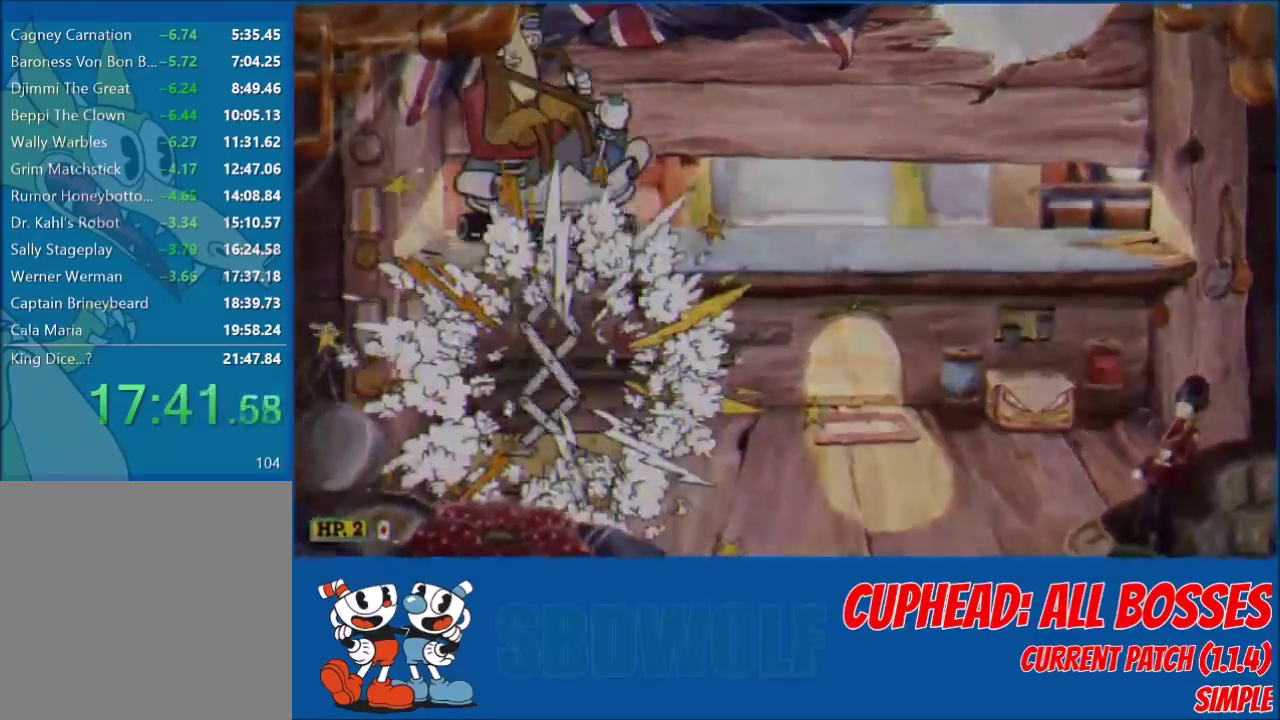
{"buttons": [], "left_stick": "center", "events": [[100, "R1", "up"], [267, "DPAD_DOWN", "down"], [300, "R1", "down"], [400, "R1", "up"], [434, "DPAD_DOWN", "up"]]}
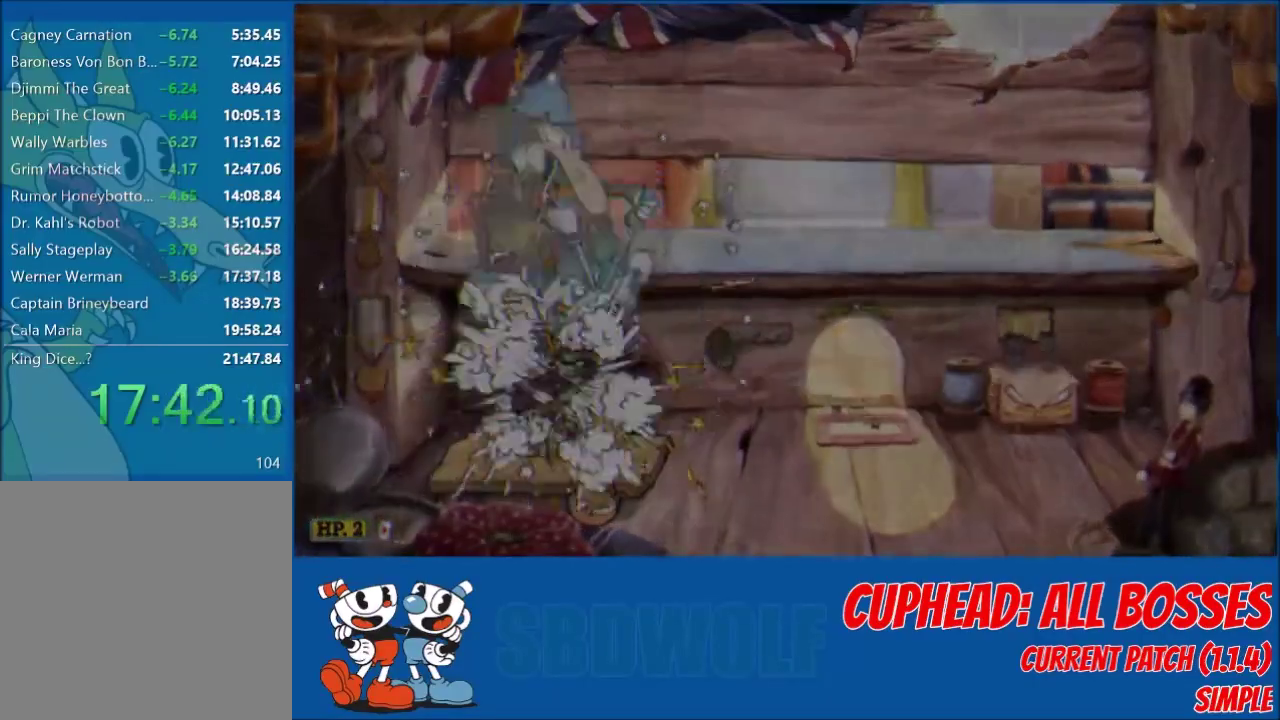
{"buttons": ["R1"], "left_stick": "center", "events": [[367, "R1", "down"]]}
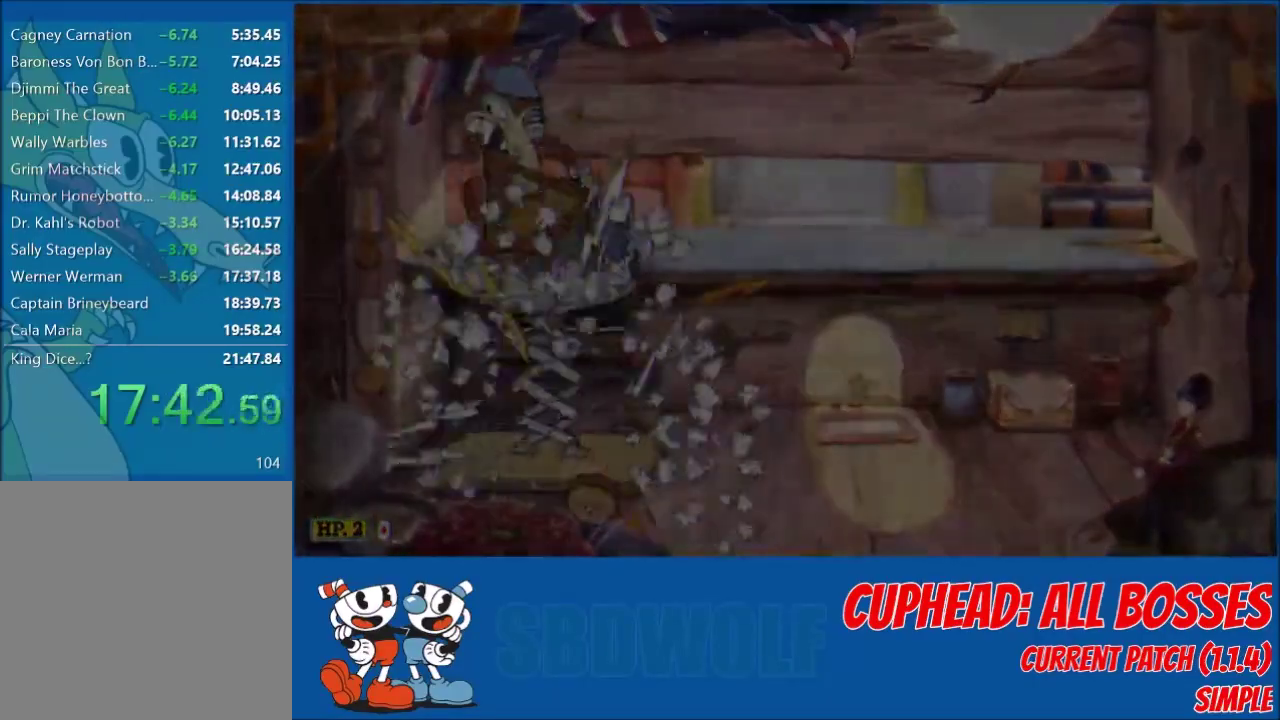
{"buttons": [], "left_stick": "center", "events": [[200, "R1", "up"], [334, "DPAD_DOWN", "down"], [400, "R1", "down"], [501, "DPAD_DOWN", "up"], [501, "R1", "up"]]}
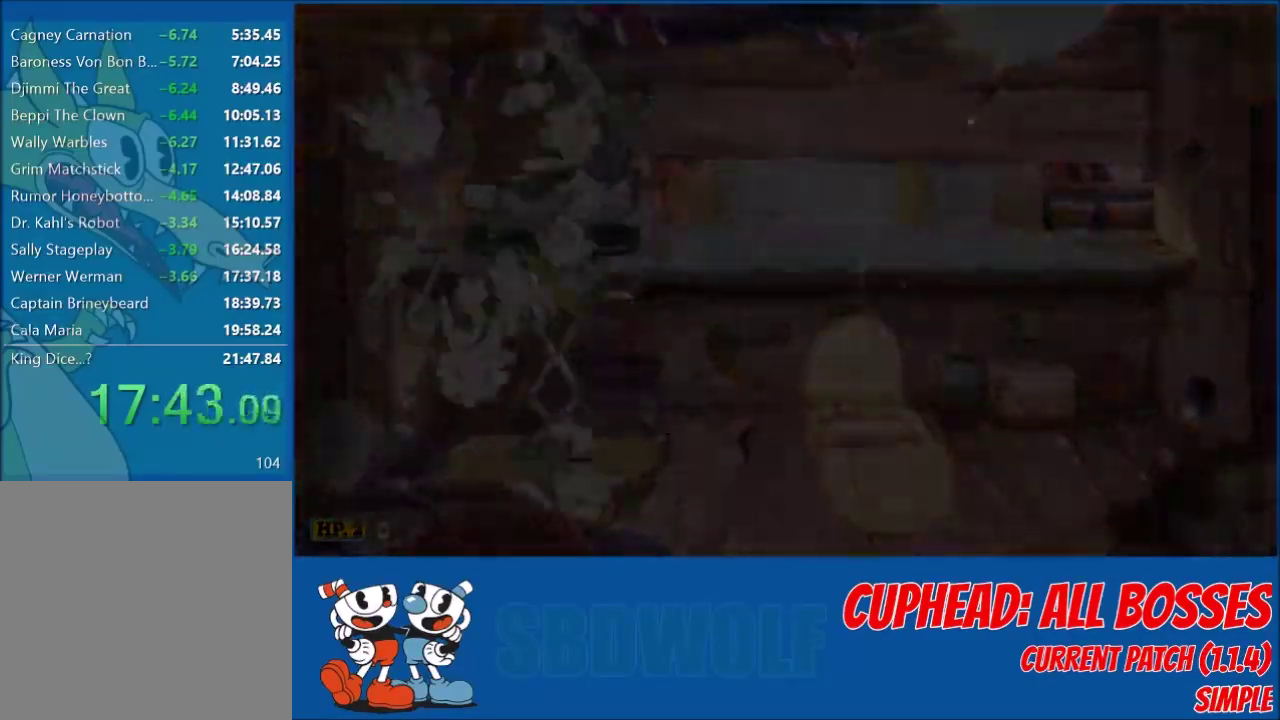
{"buttons": [], "left_stick": "center", "events": []}
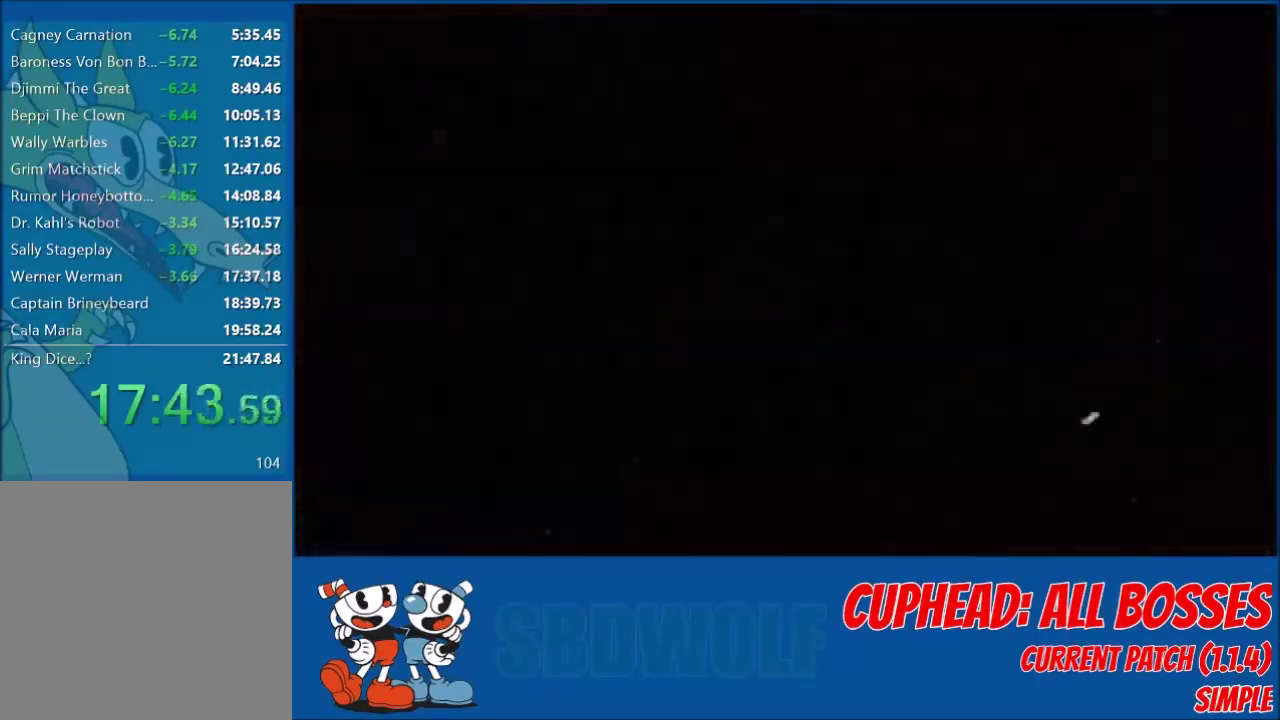
{"buttons": [], "left_stick": "center", "events": [[67, "R1", "down"], [400, "R1", "up"]]}
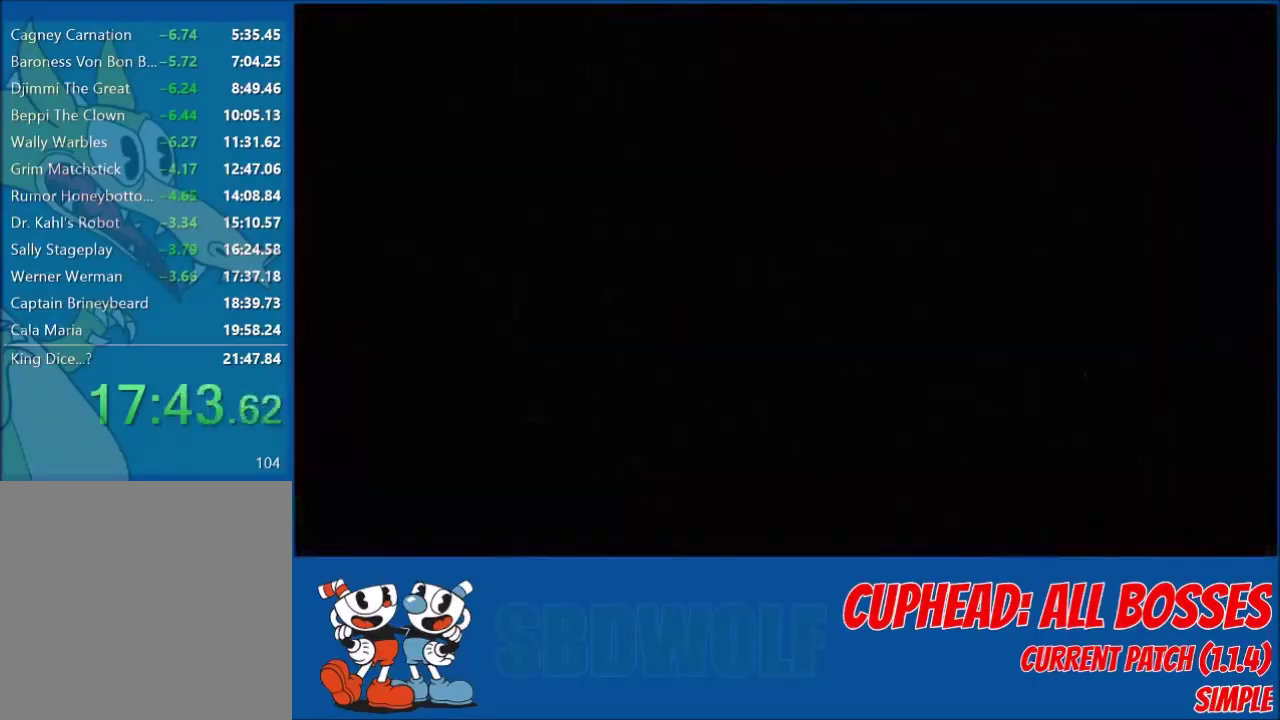
{"buttons": [], "left_stick": "center", "events": []}
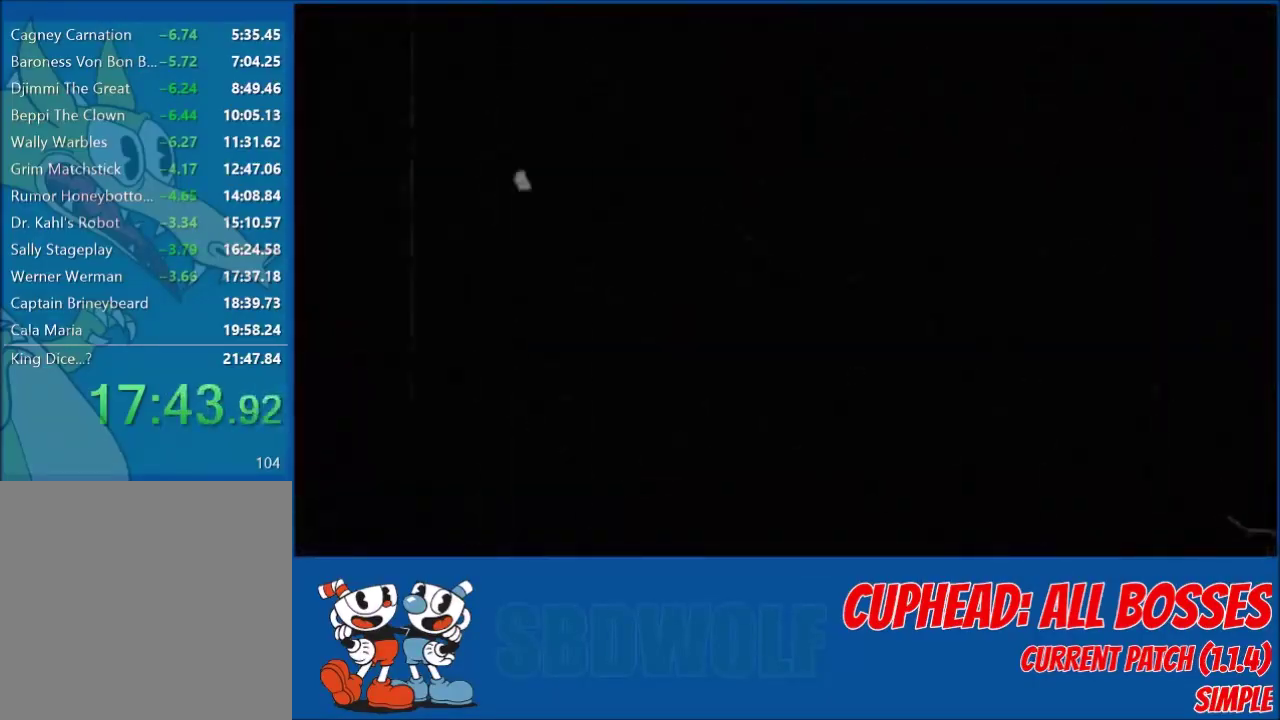
{"buttons": ["R1"], "left_stick": "center", "events": [[234, "R1", "down"], [334, "R1", "up"], [367, "R1", "down"], [434, "R1", "up"], [501, "R1", "down"]]}
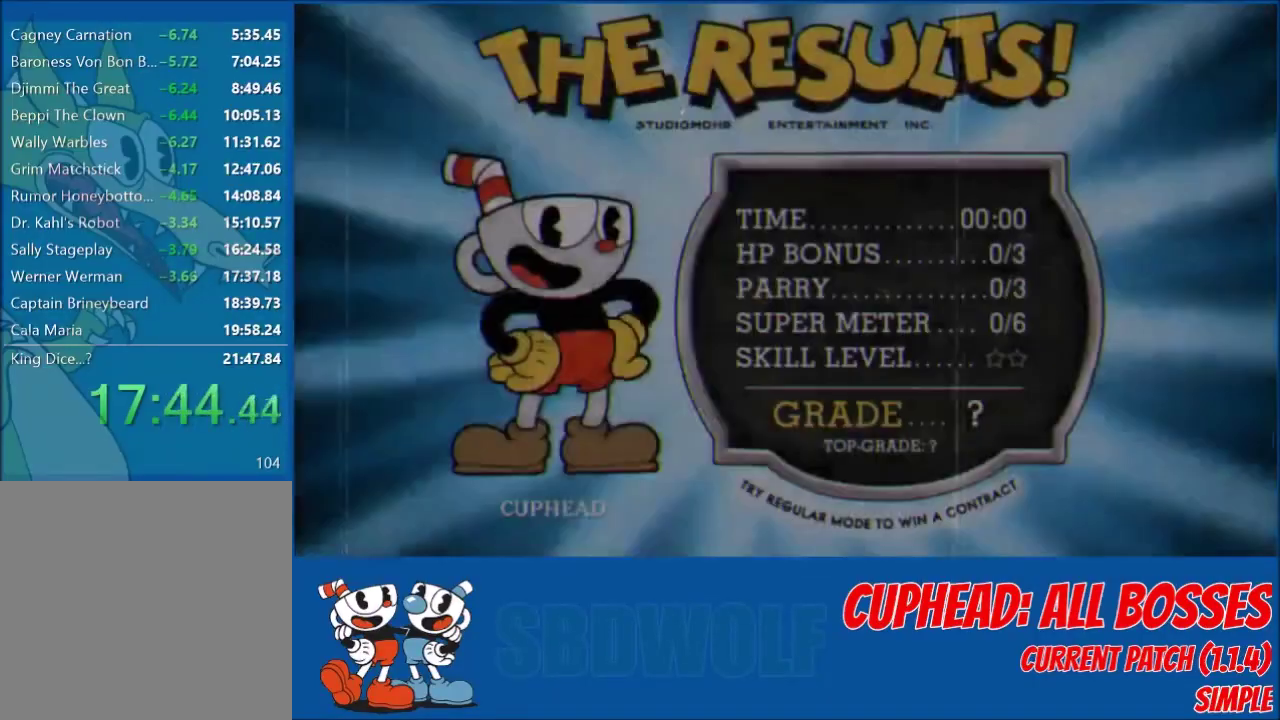
{"buttons": [], "left_stick": "center", "events": [[33, "R1", "up"], [200, "R1", "down"], [266, "R1", "up"], [300, "R1", "down"], [367, "R1", "up"], [400, "R1", "down"], [467, "R1", "up"]]}
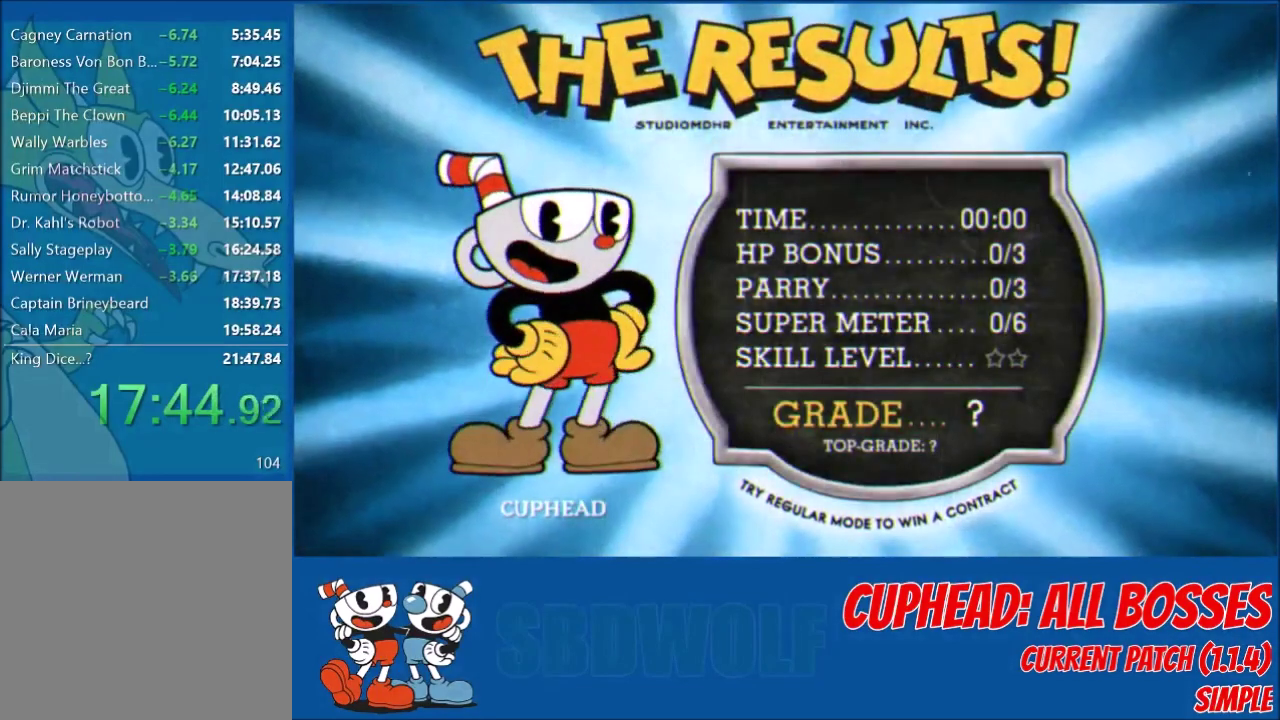
{"buttons": ["R1"], "left_stick": "center", "events": [[100, "R1", "down"], [167, "R1", "up"], [334, "R1", "down"]]}
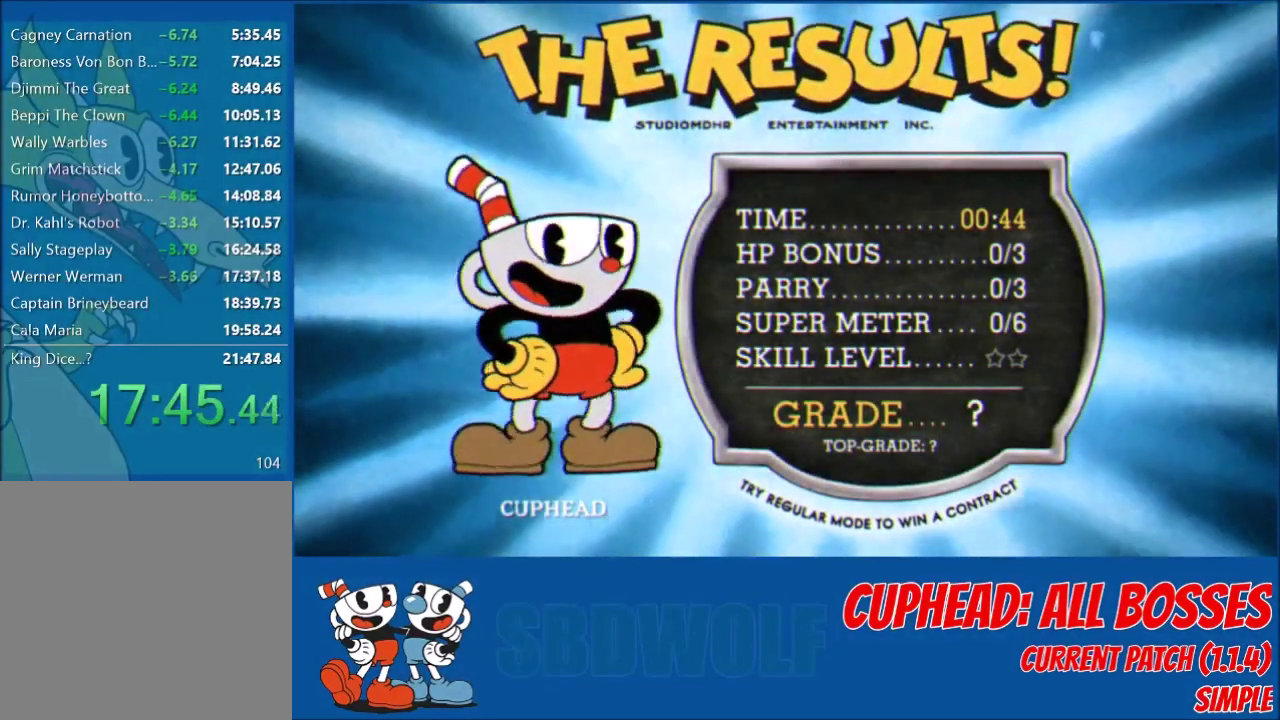
{"buttons": ["R1"], "left_stick": "center", "events": [[200, "R1", "up"], [500, "R1", "down"]]}
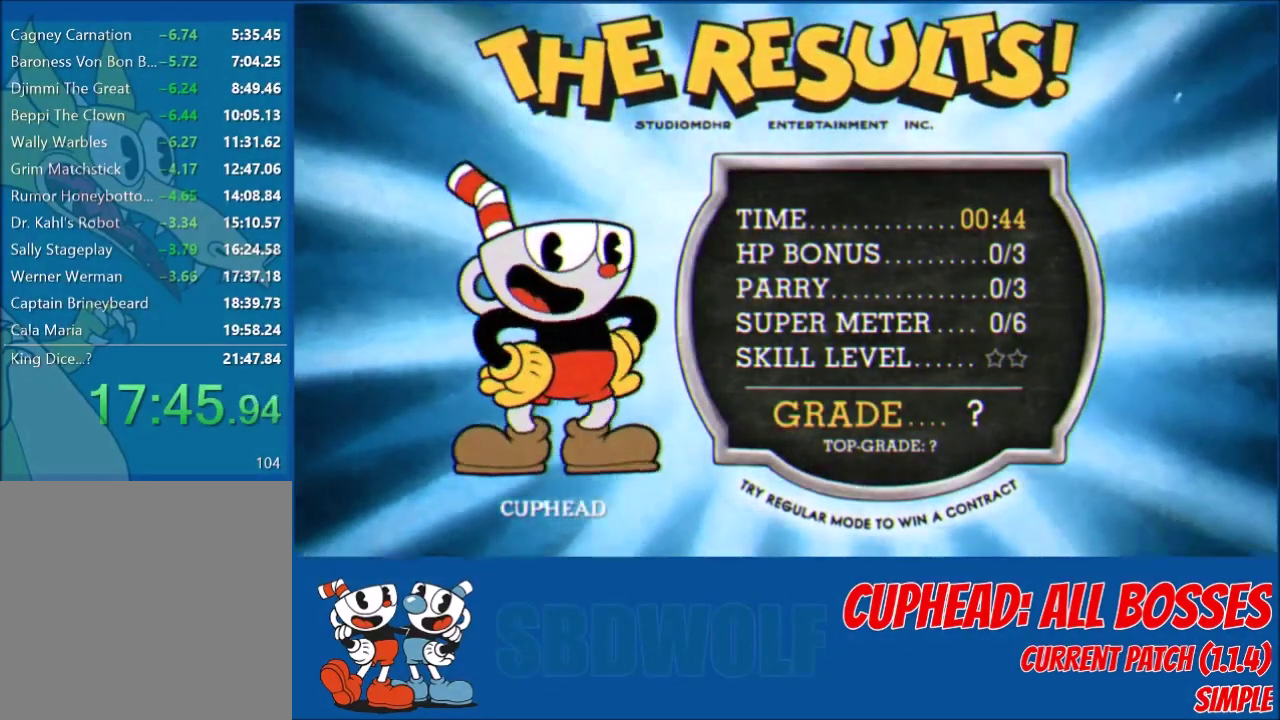
{"buttons": [], "left_stick": "center", "events": [[67, "R1", "up"], [300, "R1", "down"], [367, "R1", "up"], [434, "R1", "down"], [501, "R1", "up"]]}